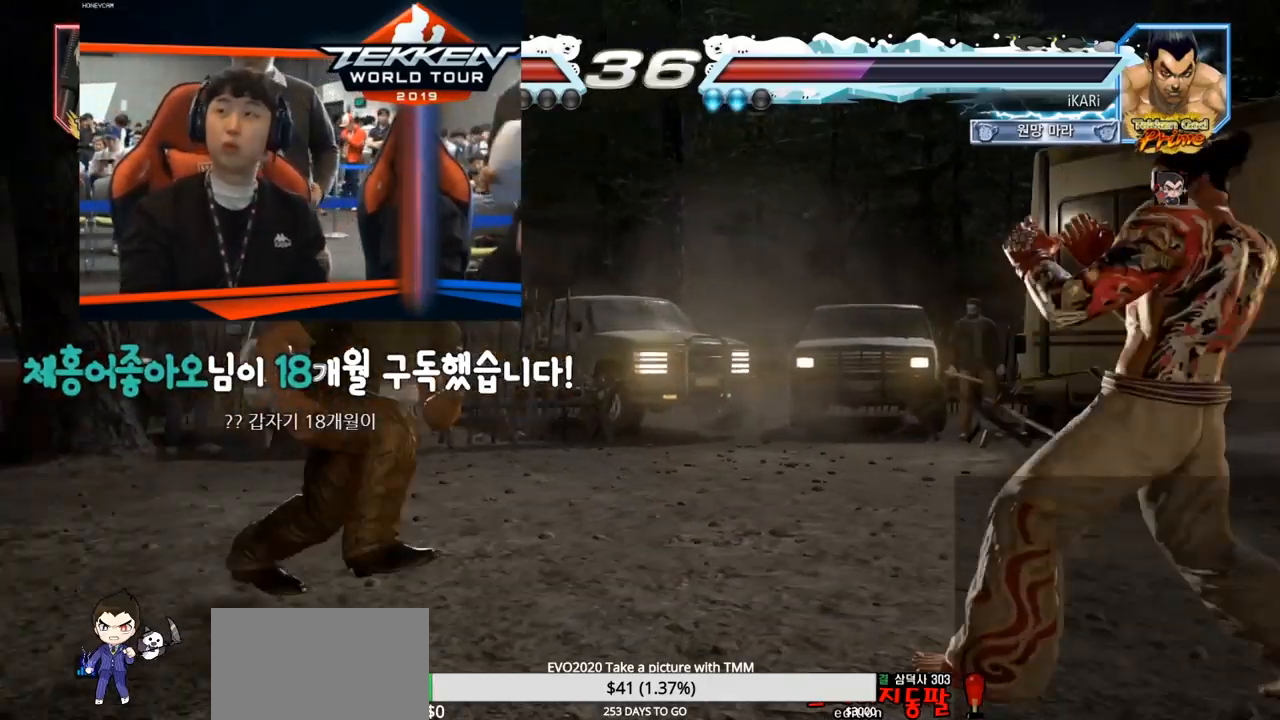
Gameplay with a controller (arcade stick); each line is a JSON object with the inputs held at the frame after it. "events" lists button and stick changes between this image and that frame as [ms after this image, input, new state], when the widget could be followed in between. Not read: L3 R3.
{"buttons": [], "left_stick": "down", "events": [[50, "left_stick", "center"], [100, "left_stick", "down"], [150, "left_stick", "center"], [250, "left_stick", "right"], [317, "left_stick", "center"], [367, "left_stick", "right"], [500, "left_stick", "down"]]}
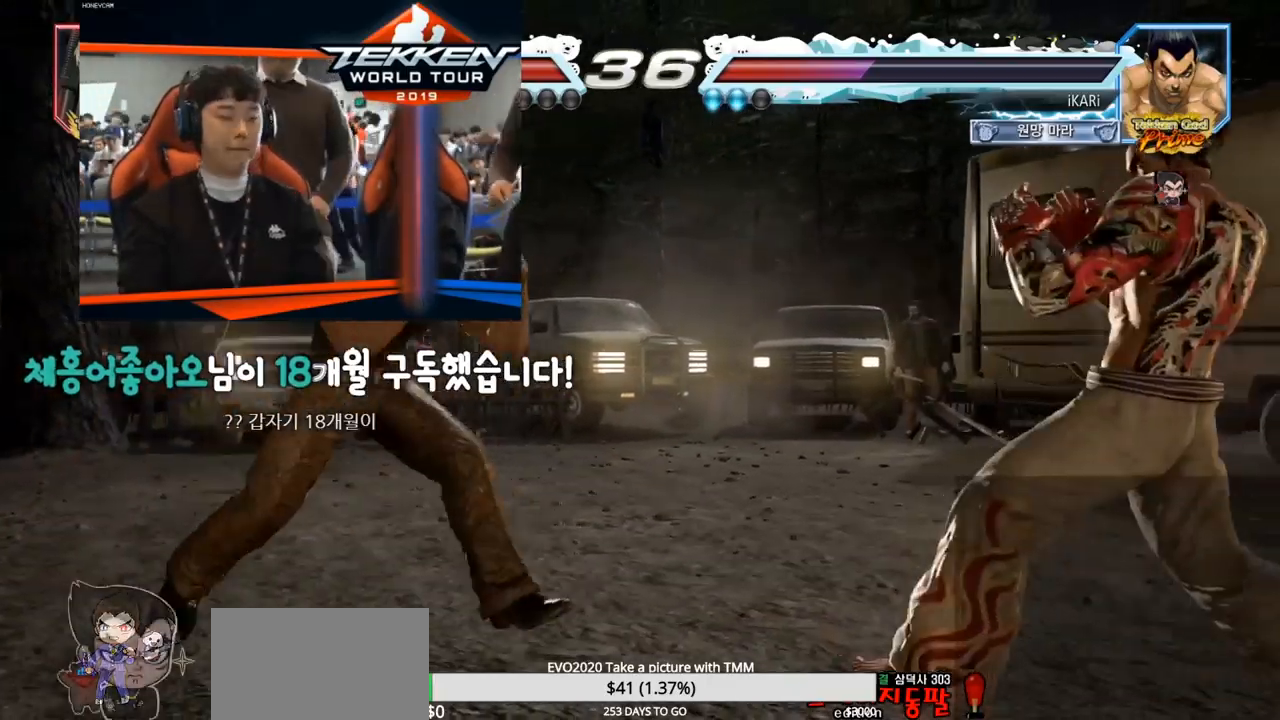
{"buttons": [], "left_stick": "center", "events": [[50, "left_stick", "center"], [233, "left_stick", "left"], [300, "left_stick", "down"], [367, "left_stick", "center"], [383, "TRIANGLE", "down"], [450, "TRIANGLE", "up"]]}
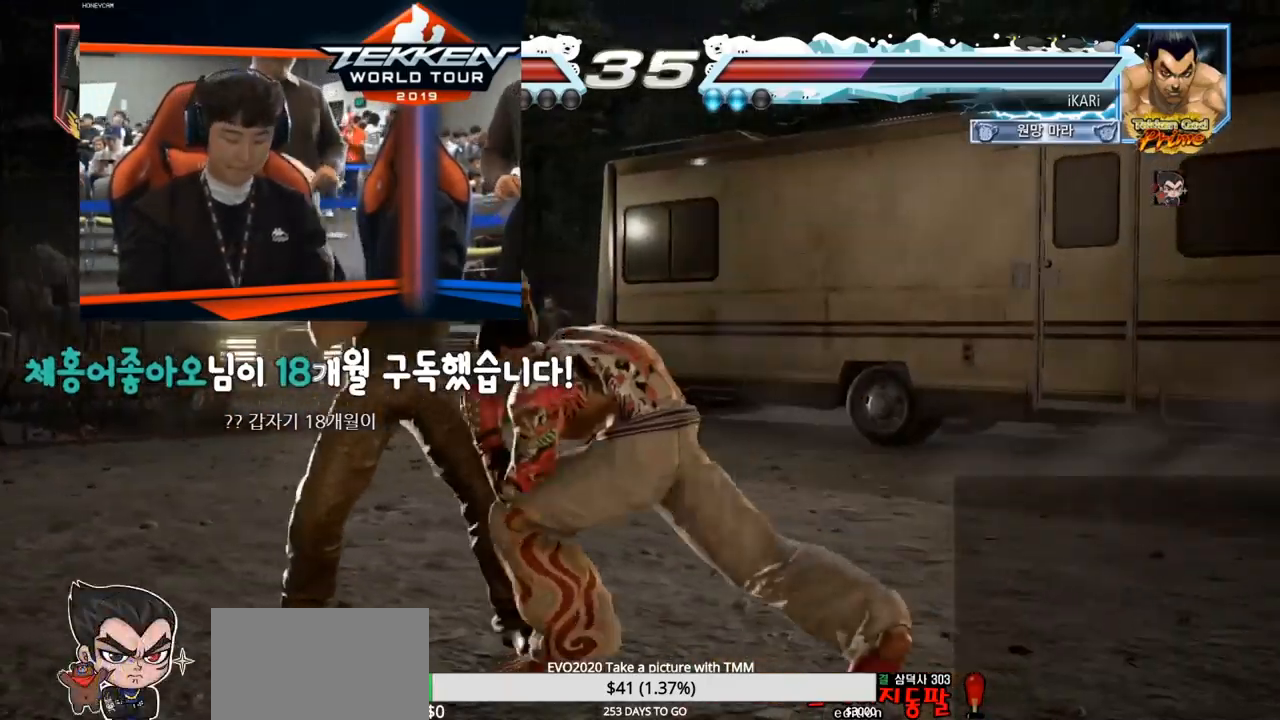
{"buttons": [], "left_stick": "right", "events": [[400, "left_stick", "right"]]}
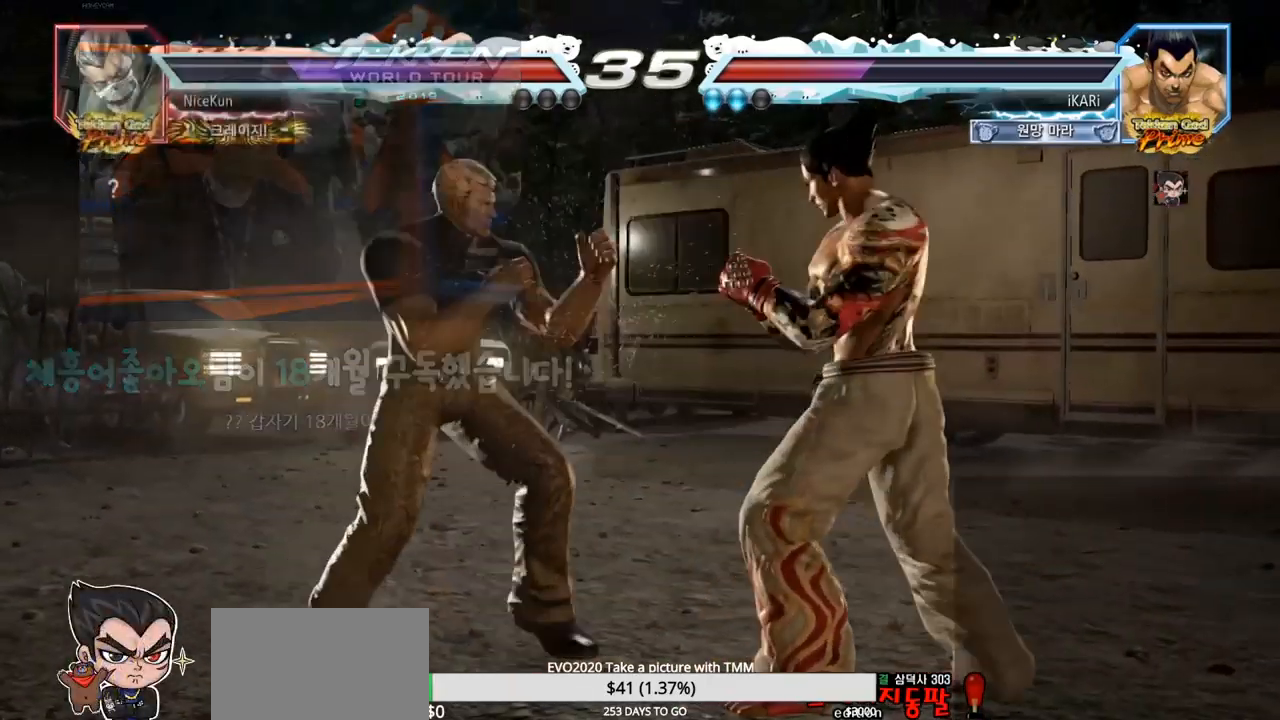
{"buttons": [], "left_stick": "right", "events": [[383, "left_stick", "center"], [500, "left_stick", "right"]]}
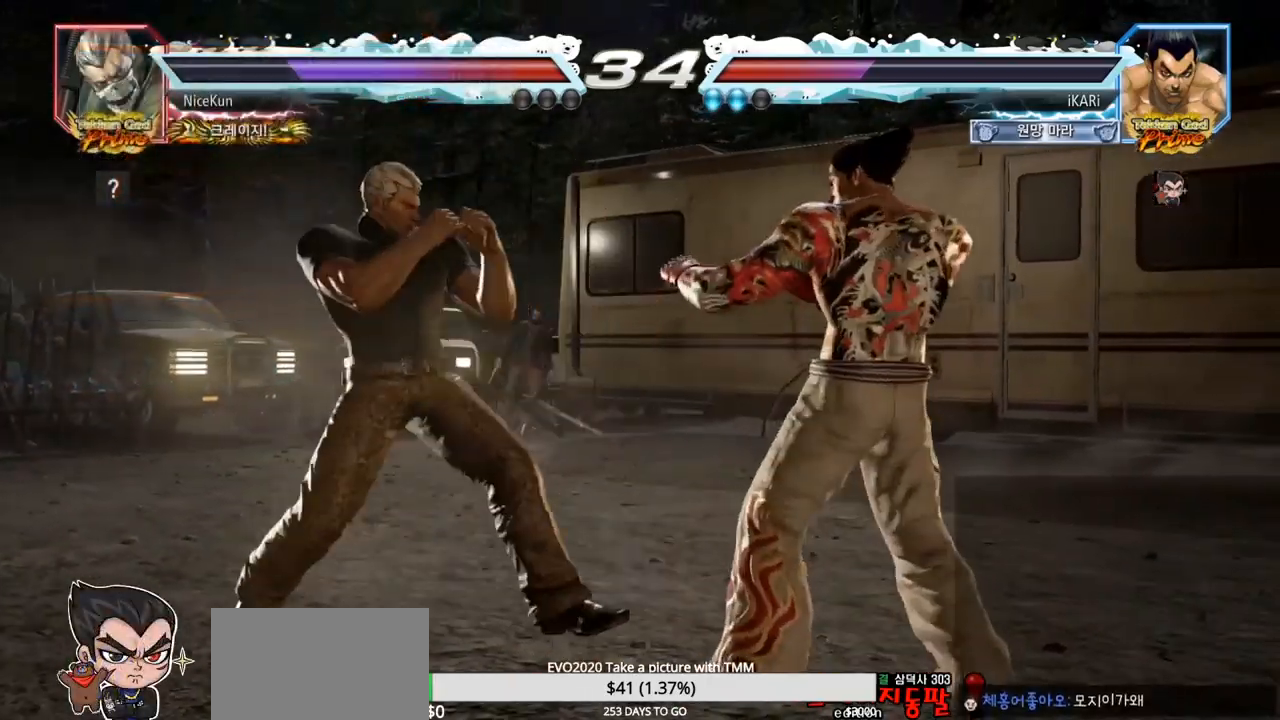
{"buttons": [], "left_stick": "up", "events": [[50, "left_stick", "center"], [117, "left_stick", "right"], [400, "left_stick", "center"], [467, "left_stick", "up"]]}
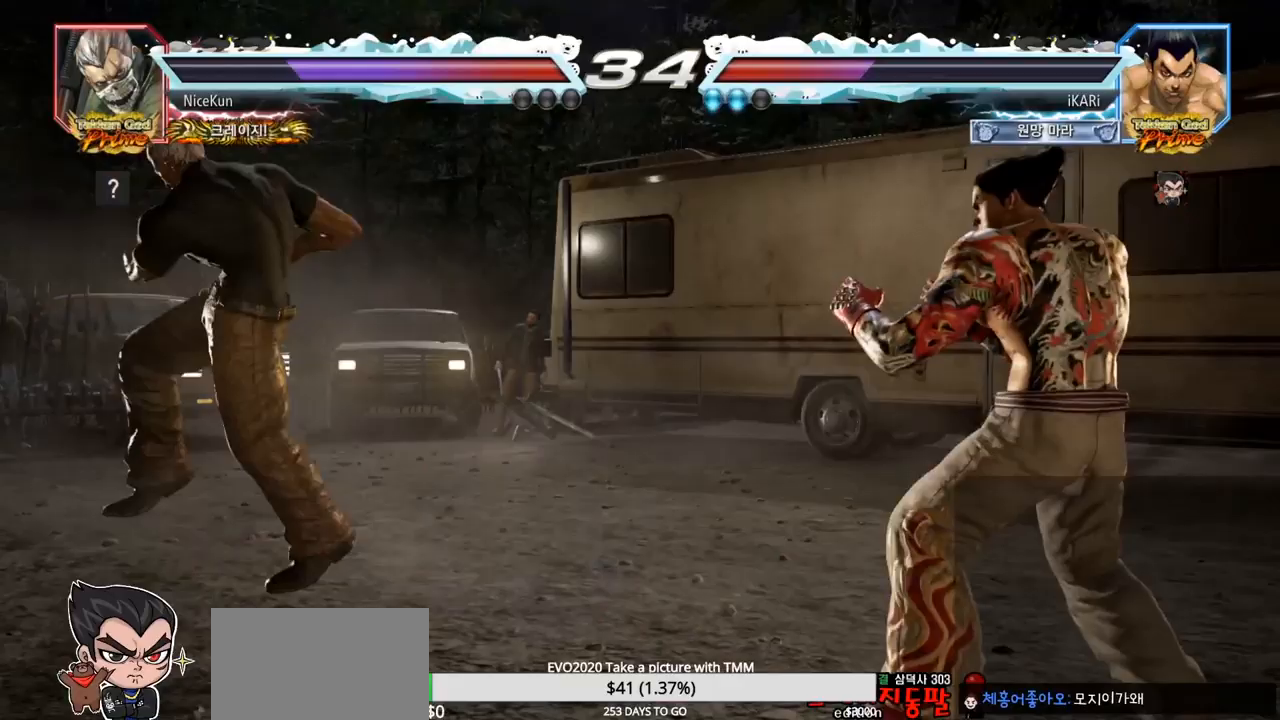
{"buttons": [], "left_stick": "center", "events": [[17, "left_stick", "center"], [250, "left_stick", "right"], [300, "left_stick", "center"], [400, "left_stick", "down"], [483, "left_stick", "center"]]}
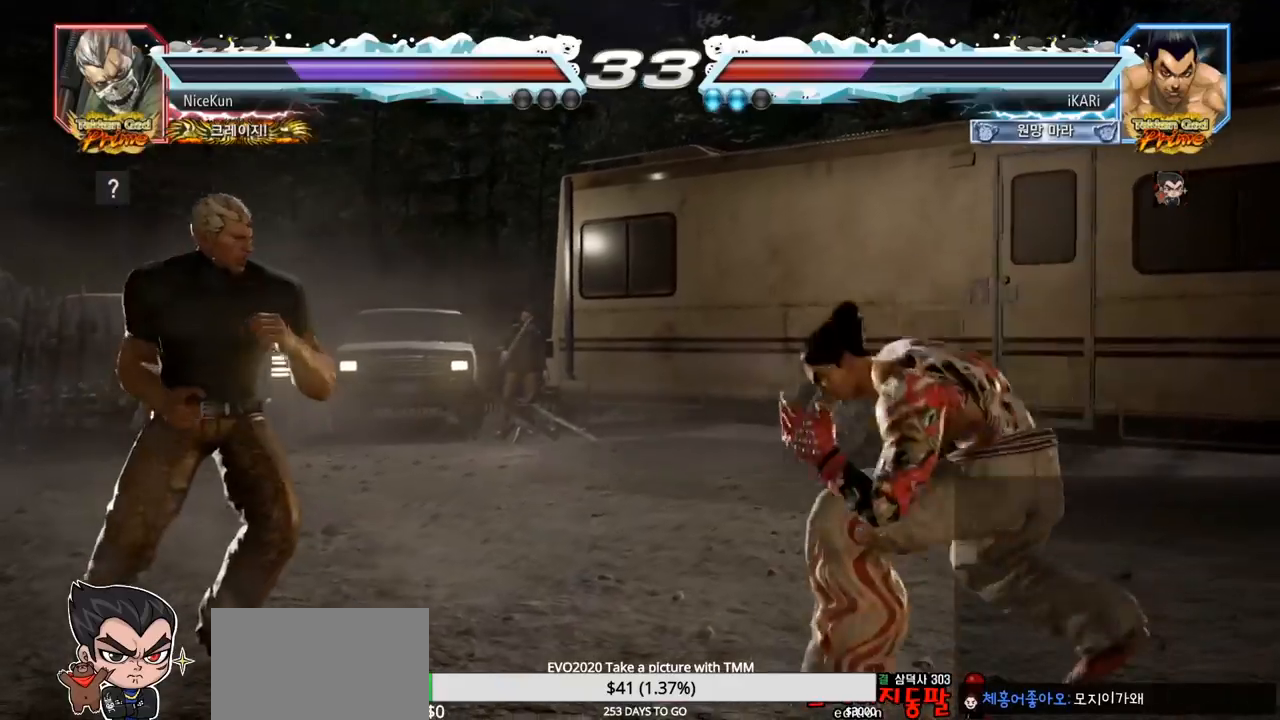
{"buttons": [], "left_stick": "center", "events": [[33, "left_stick", "left"], [133, "left_stick", "down"], [167, "TRIANGLE", "down"], [200, "TRIANGLE", "up"], [217, "left_stick", "center"]]}
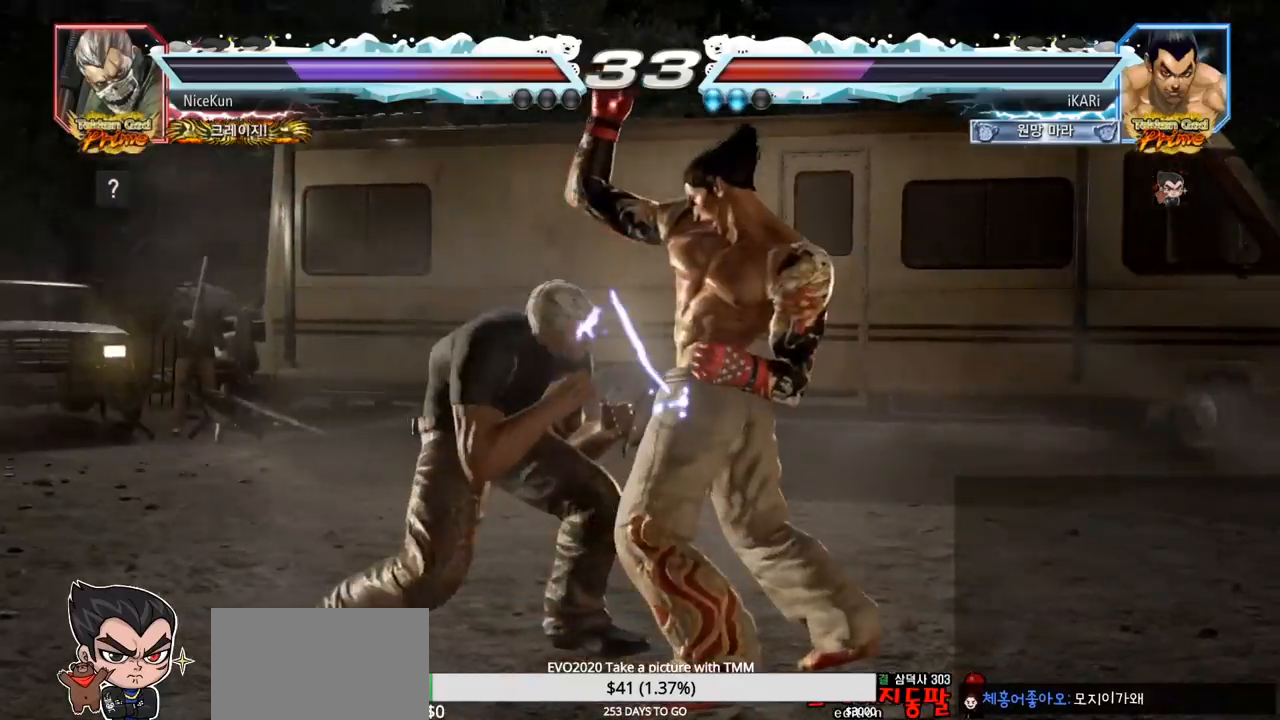
{"buttons": [], "left_stick": "right", "events": [[167, "left_stick", "right"]]}
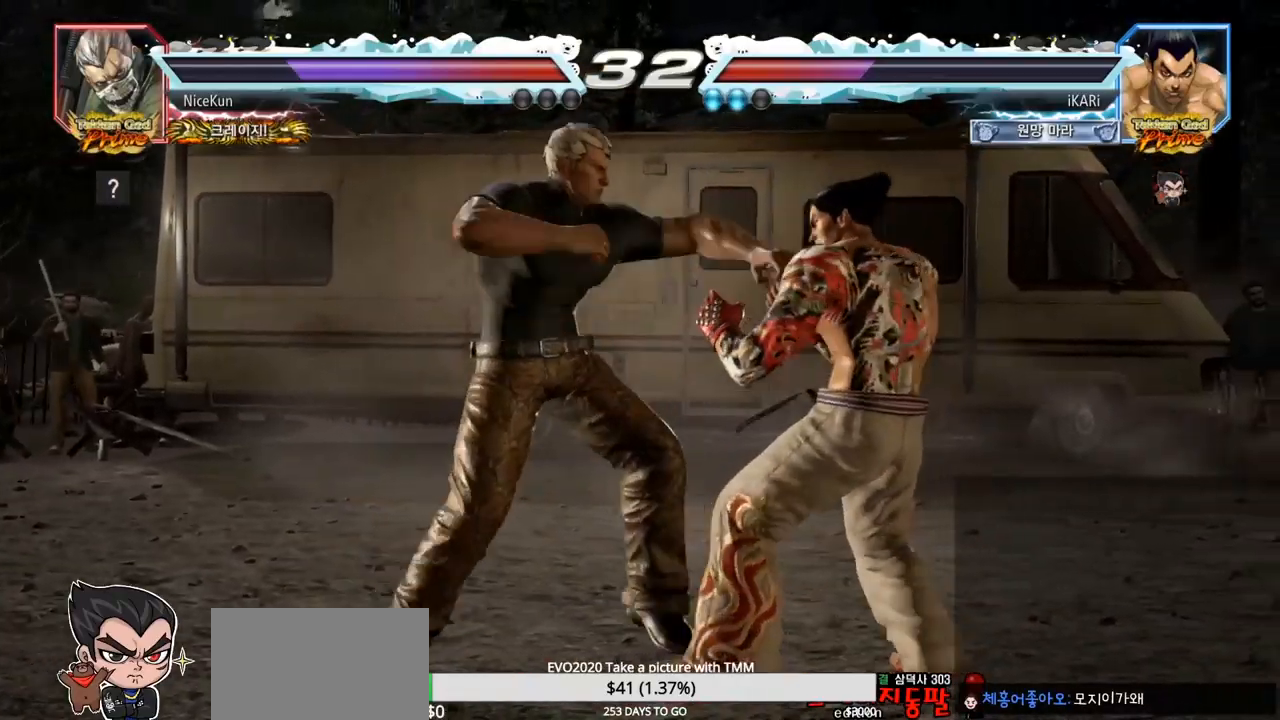
{"buttons": [], "left_stick": "right", "events": [[150, "left_stick", "center"], [250, "left_stick", "right"], [317, "left_stick", "center"], [383, "left_stick", "right"]]}
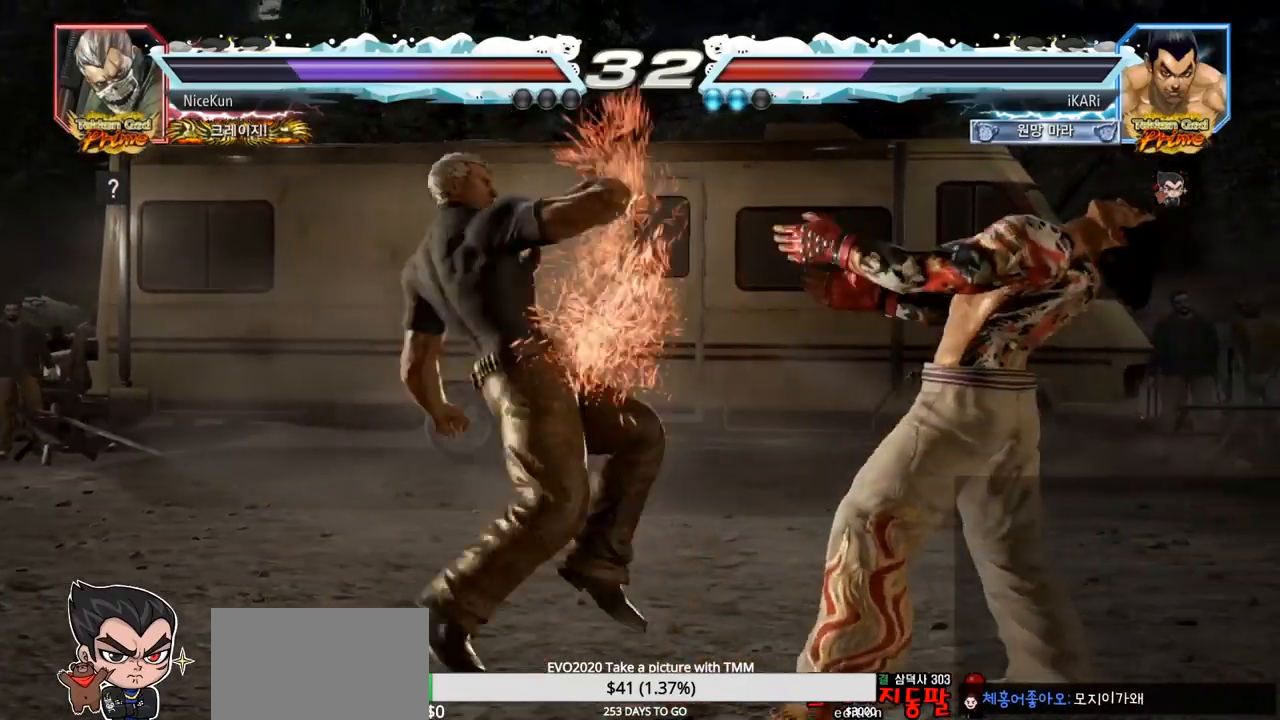
{"buttons": [], "left_stick": "center", "events": [[467, "left_stick", "center"]]}
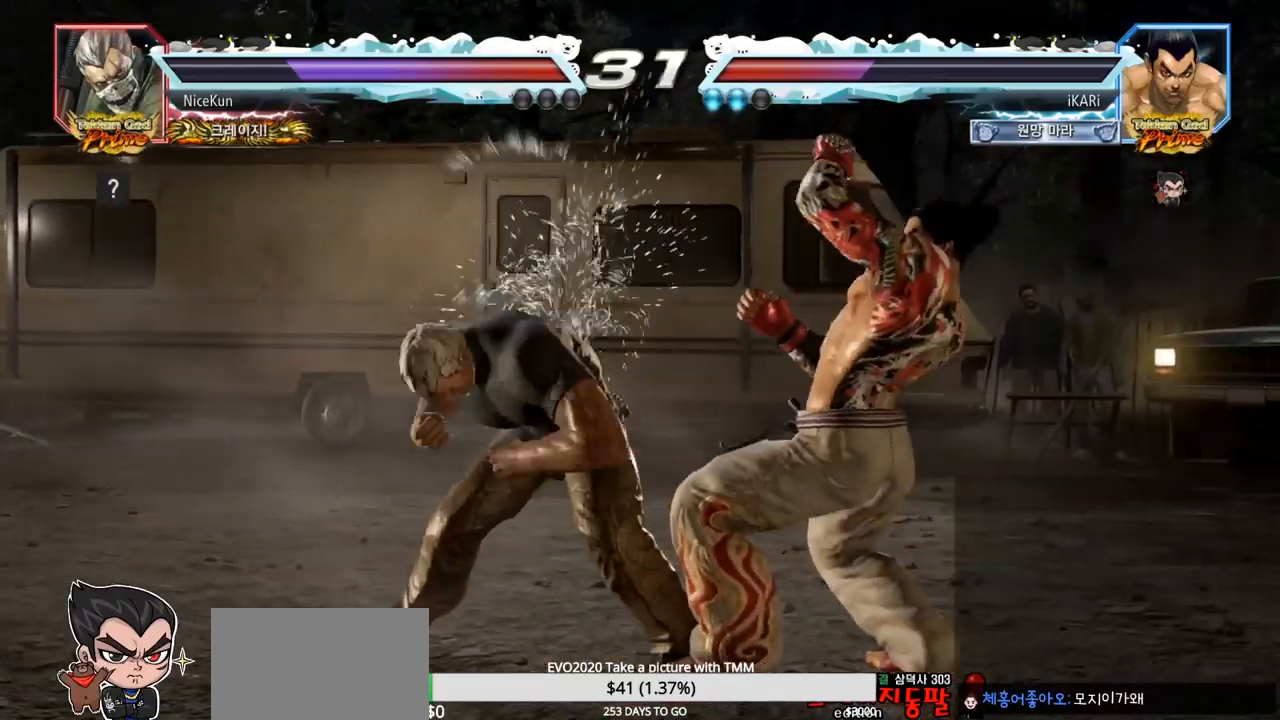
{"buttons": [], "left_stick": "center", "events": [[283, "SQUARE", "down"], [333, "SQUARE", "up"], [367, "SQUARE", "down"], [433, "SQUARE", "up"], [450, "SQUARE", "down"], [500, "SQUARE", "up"]]}
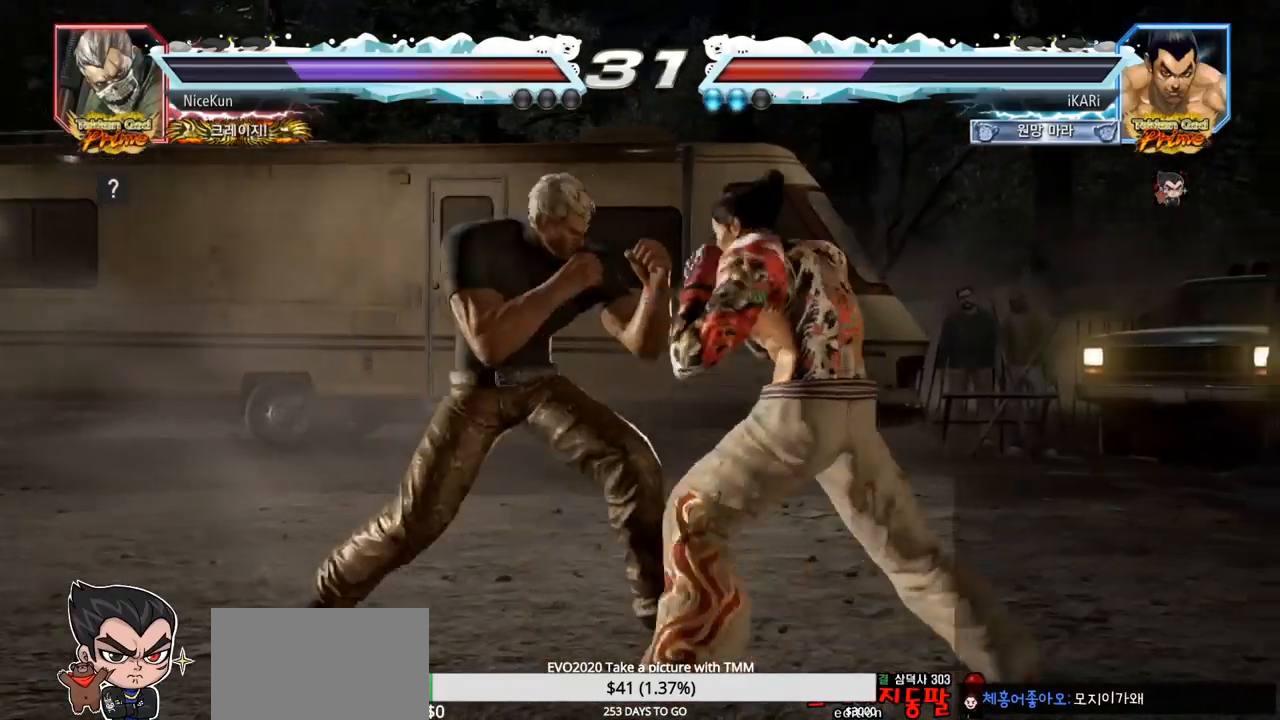
{"buttons": [], "left_stick": "center", "events": []}
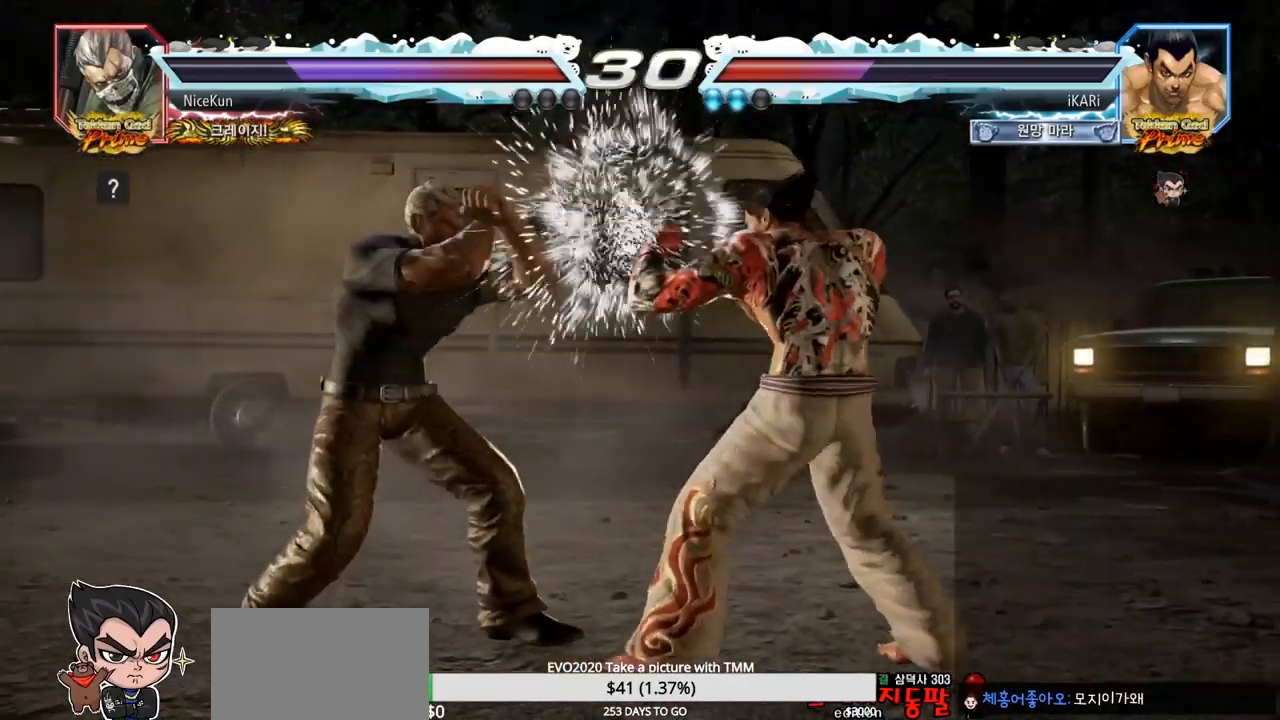
{"buttons": [], "left_stick": "right", "events": [[167, "left_stick", "right"]]}
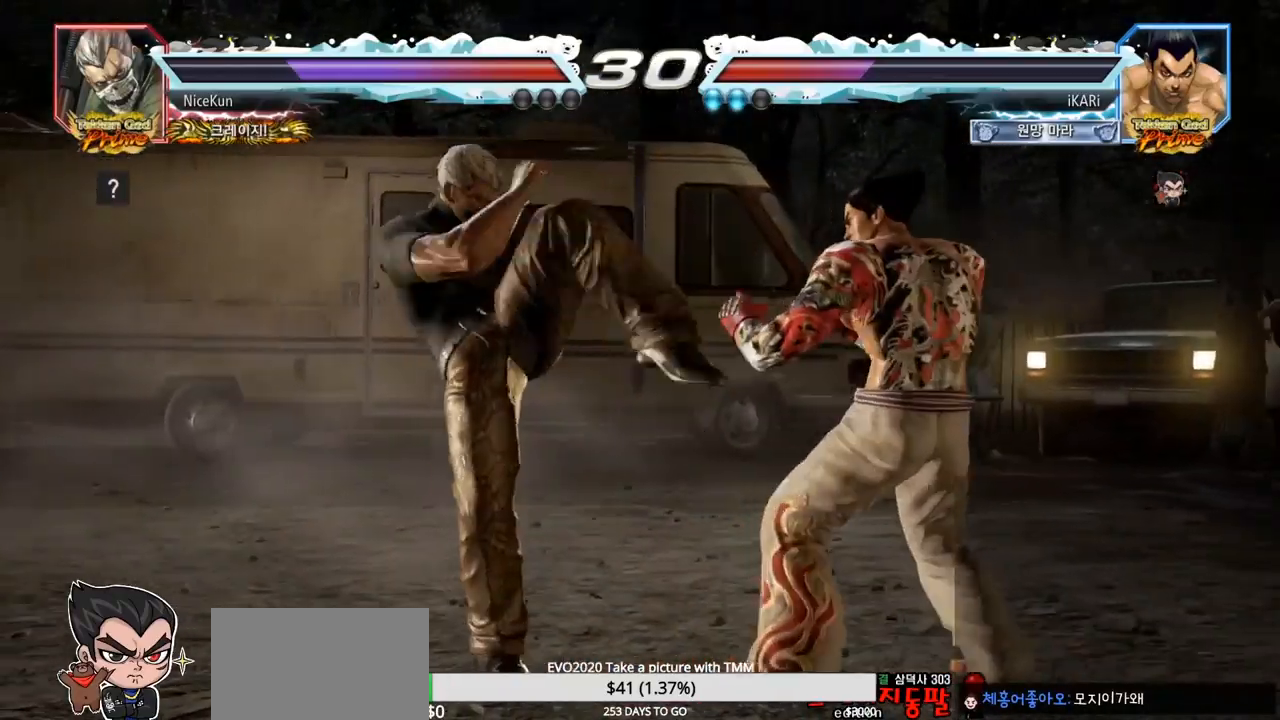
{"buttons": [], "left_stick": "center", "events": [[117, "left_stick", "center"], [200, "CIRCLE", "down"], [267, "CIRCLE", "up"], [300, "TRIANGLE", "down"], [333, "TRIANGLE", "up"]]}
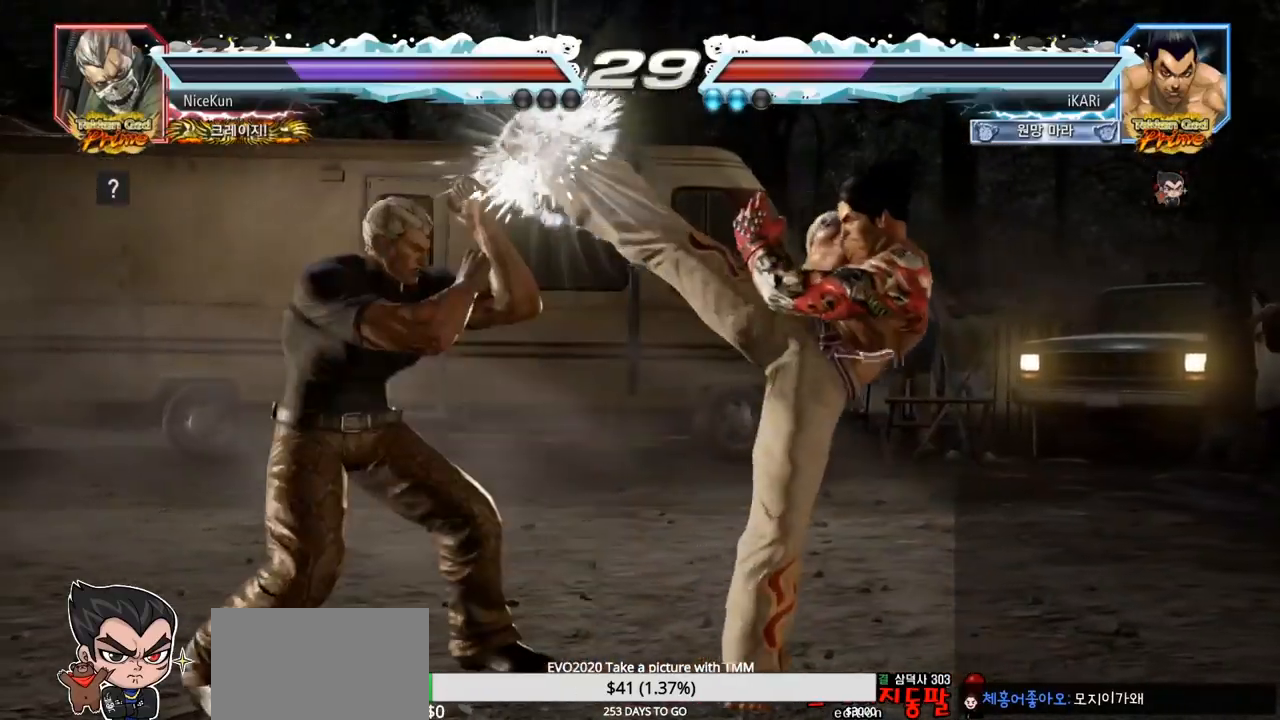
{"buttons": [], "left_stick": "down", "events": [[217, "left_stick", "right"], [267, "left_stick", "down"]]}
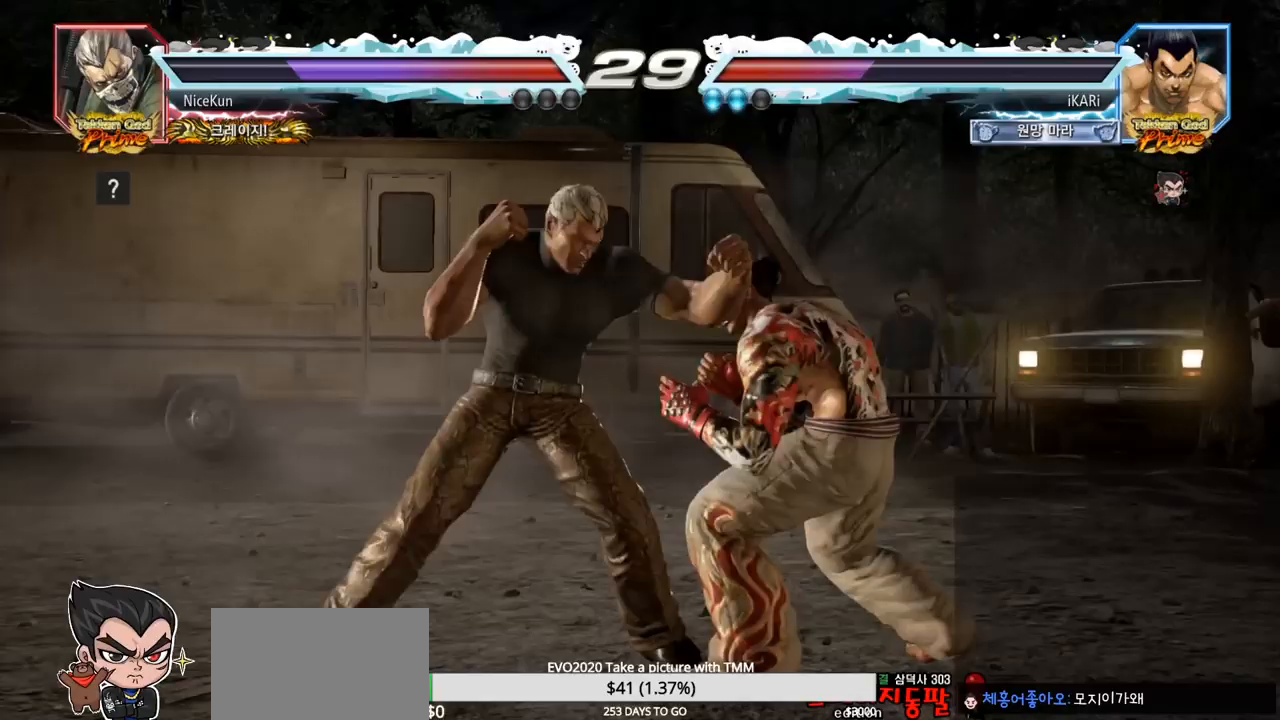
{"buttons": [], "left_stick": "center", "events": [[33, "left_stick", "center"], [83, "left_stick", "right"], [167, "left_stick", "center"], [217, "left_stick", "right"], [317, "left_stick", "center"], [367, "left_stick", "down"], [417, "left_stick", "center"]]}
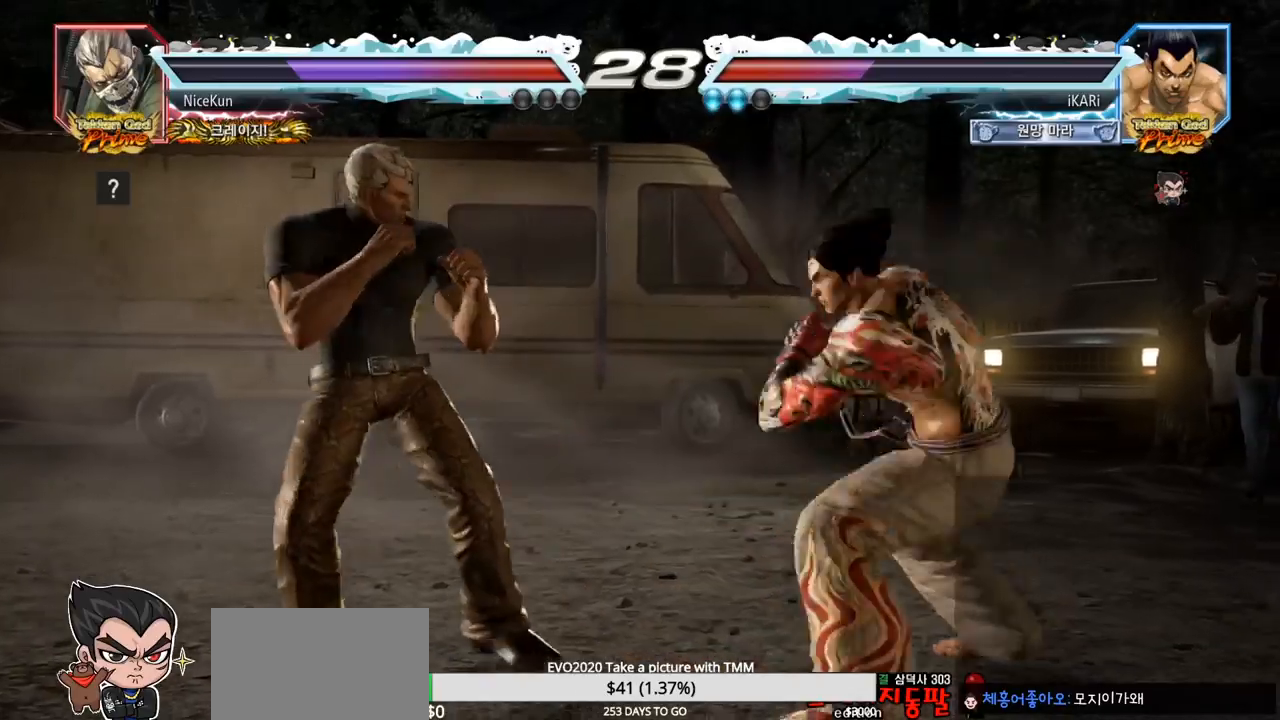
{"buttons": [], "left_stick": "down", "events": [[233, "left_stick", "right"], [300, "left_stick", "center"], [367, "left_stick", "right"], [450, "left_stick", "center"], [500, "left_stick", "down"]]}
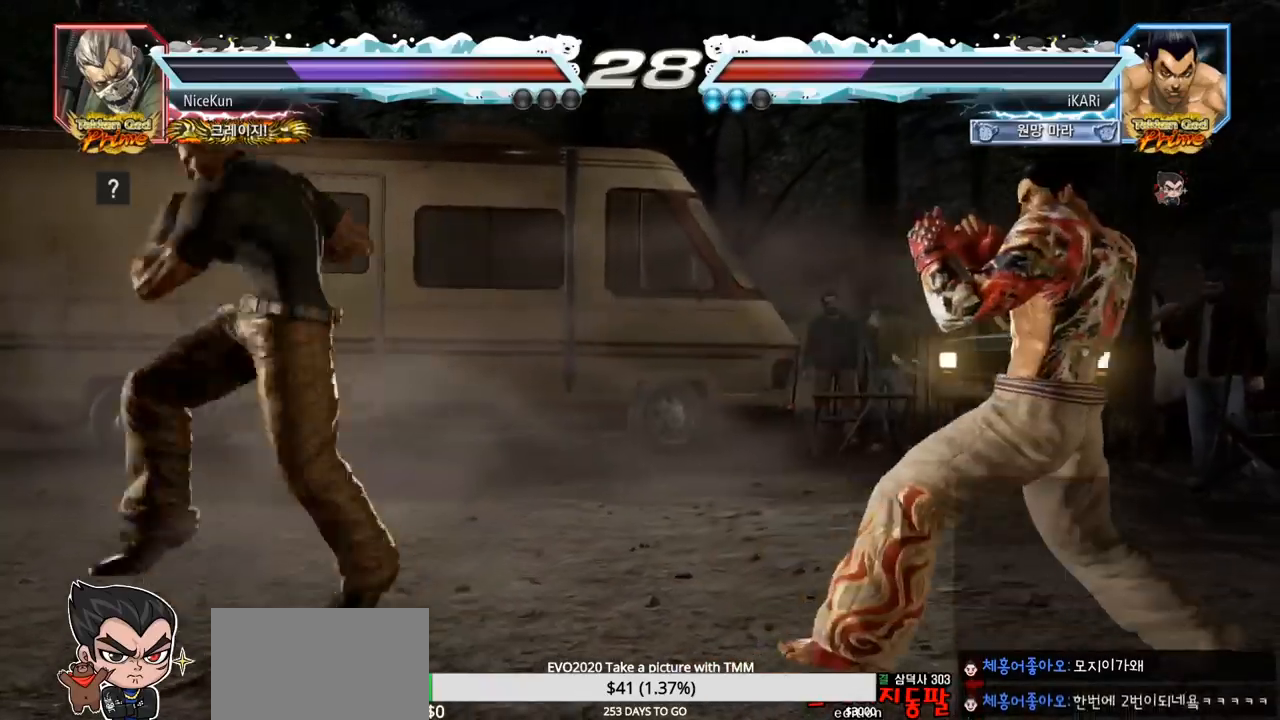
{"buttons": [], "left_stick": "down", "events": [[50, "left_stick", "center"], [300, "left_stick", "right"], [400, "left_stick", "center"], [467, "left_stick", "down"]]}
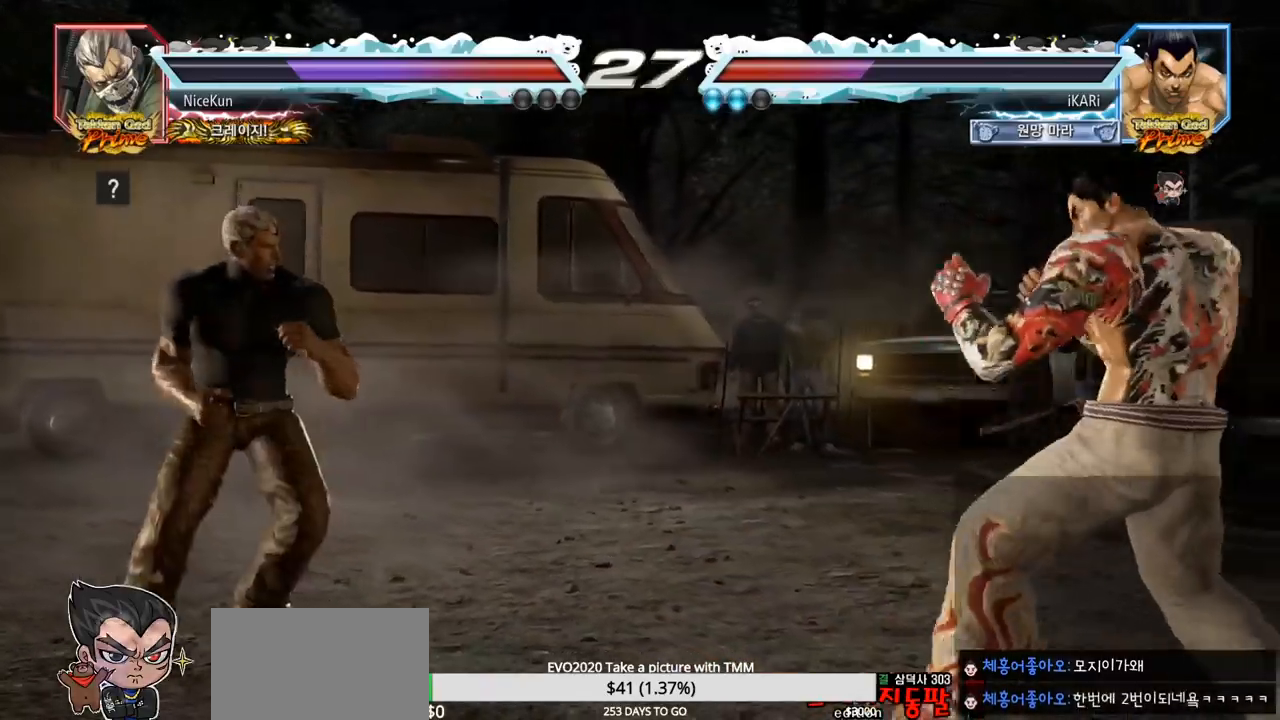
{"buttons": [], "left_stick": "center", "events": [[17, "left_stick", "center"], [150, "left_stick", "right"], [200, "left_stick", "center"], [267, "left_stick", "right"], [350, "left_stick", "center"], [433, "left_stick", "down"], [483, "left_stick", "center"]]}
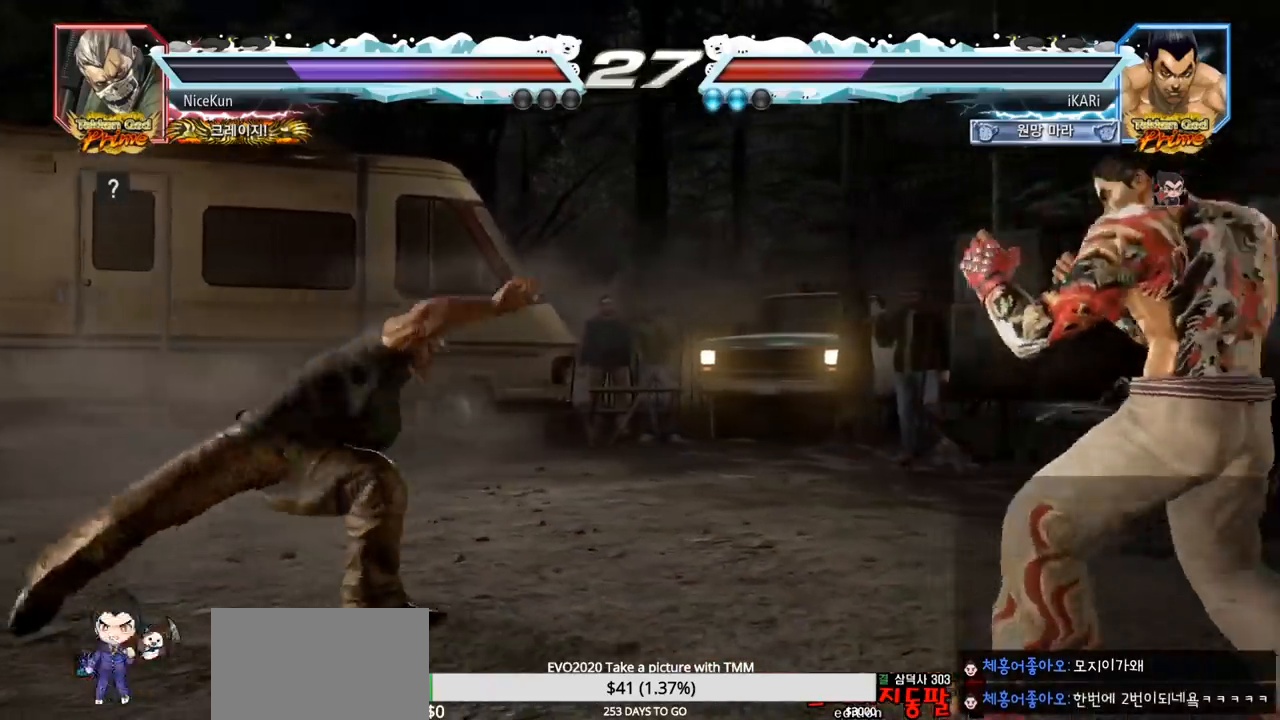
{"buttons": [], "left_stick": "center", "events": [[167, "left_stick", "down"], [283, "left_stick", "left"], [417, "TRIANGLE", "down"], [450, "TRIANGLE", "up"], [450, "left_stick", "center"]]}
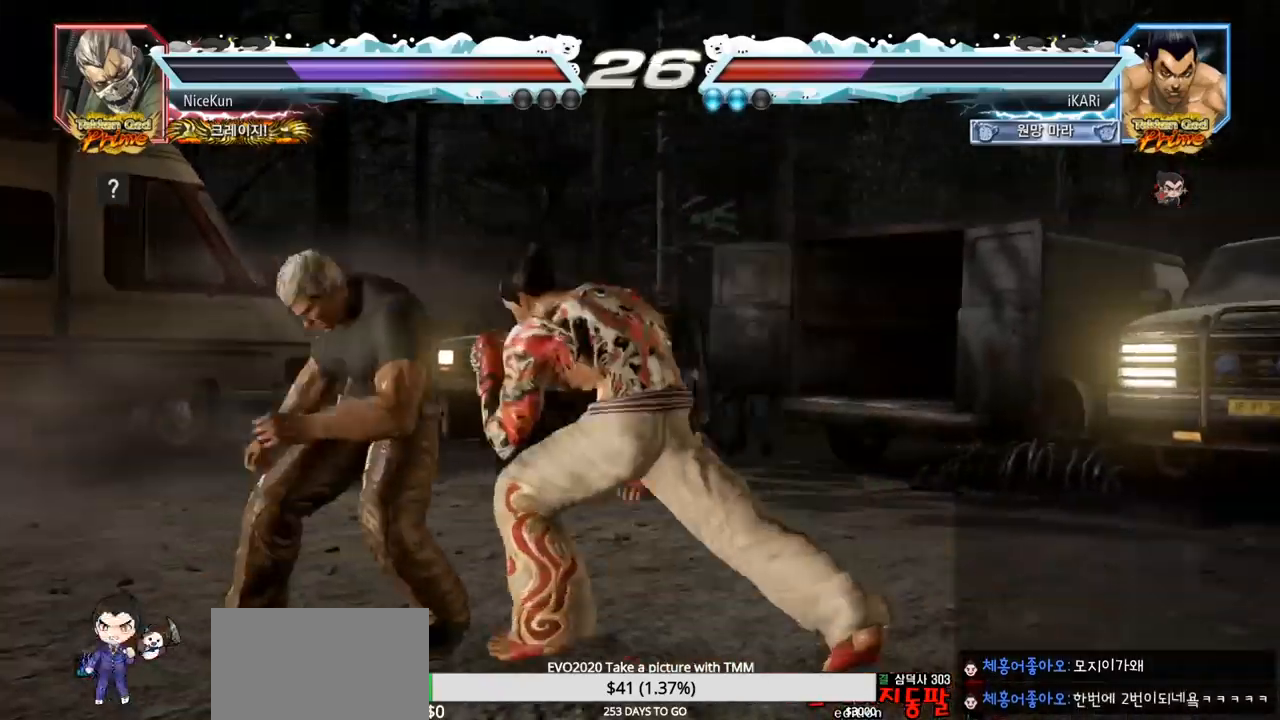
{"buttons": [], "left_stick": "center", "events": []}
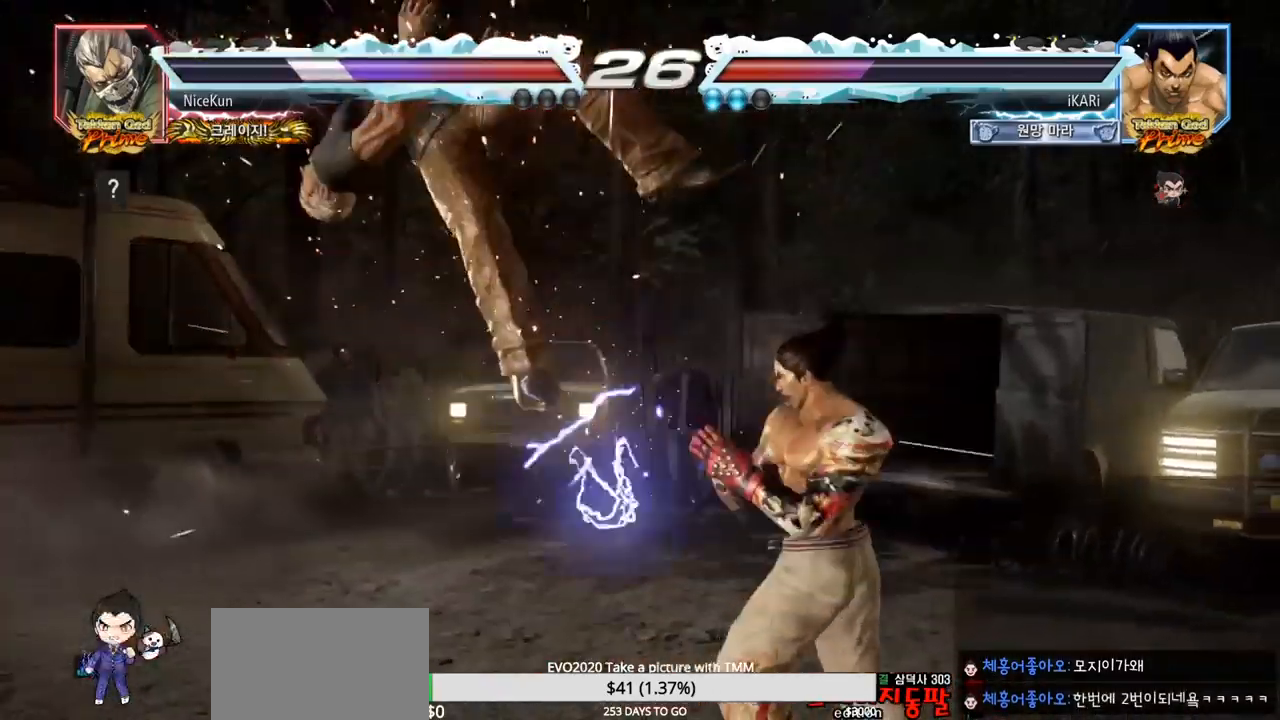
{"buttons": [], "left_stick": "center", "events": [[100, "left_stick", "down"], [117, "TRIANGLE", "down"], [150, "TRIANGLE", "up"], [183, "left_stick", "center"]]}
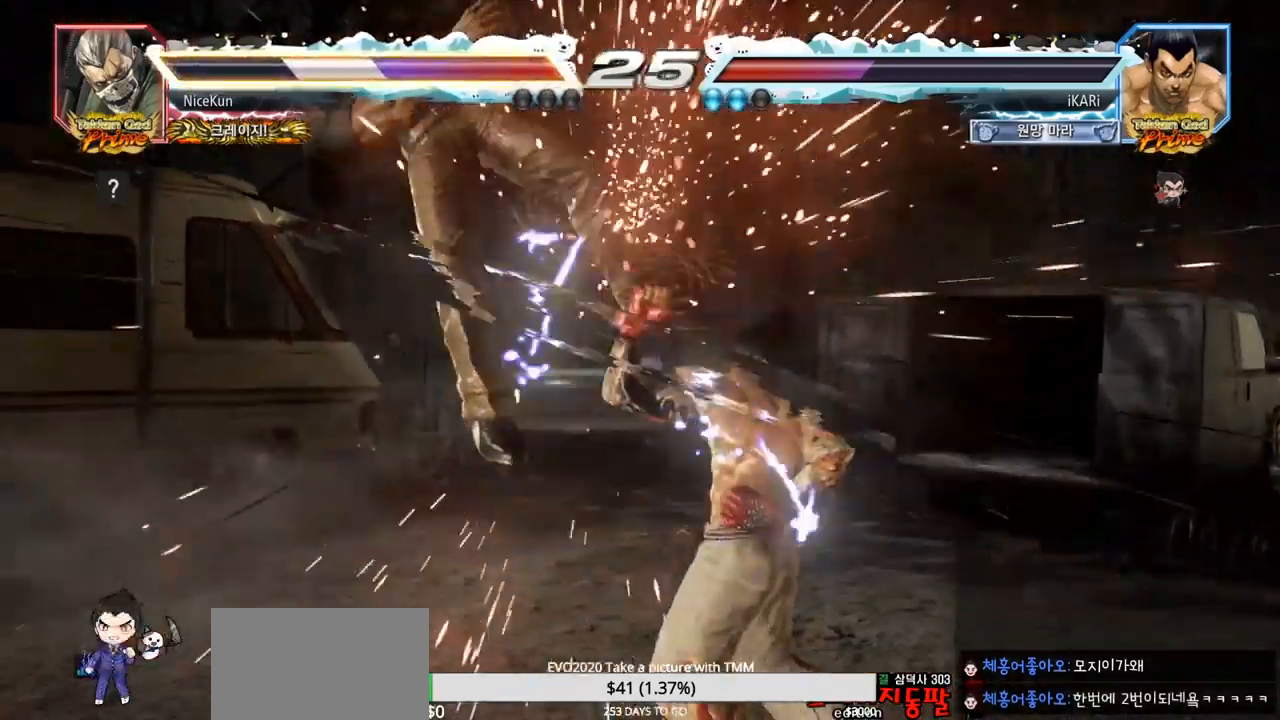
{"buttons": [], "left_stick": "center", "events": [[17, "left_stick", "left"], [67, "left_stick", "center"], [200, "left_stick", "left"], [267, "left_stick", "center"], [283, "SQUARE", "down"], [317, "SQUARE", "up"]]}
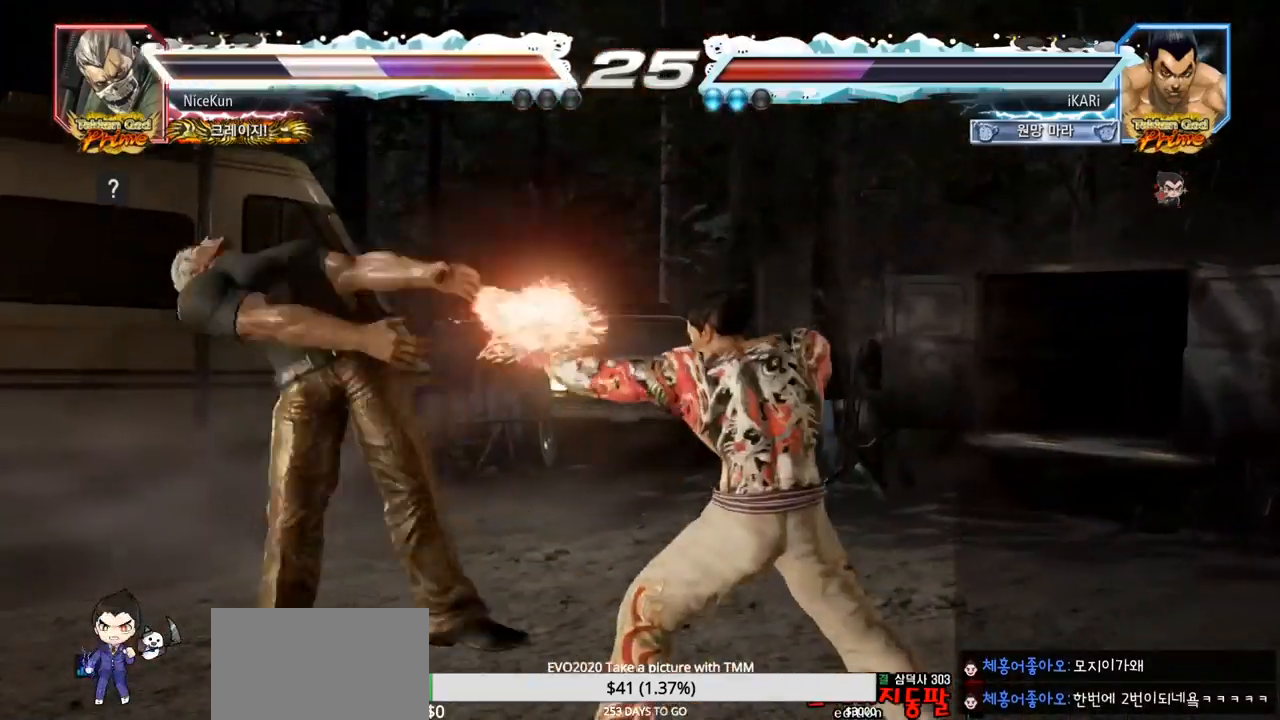
{"buttons": [], "left_stick": "down-left", "events": [[250, "left_stick", "left"], [333, "left_stick", "down-left"], [350, "CROSS", "down"], [400, "CROSS", "up"]]}
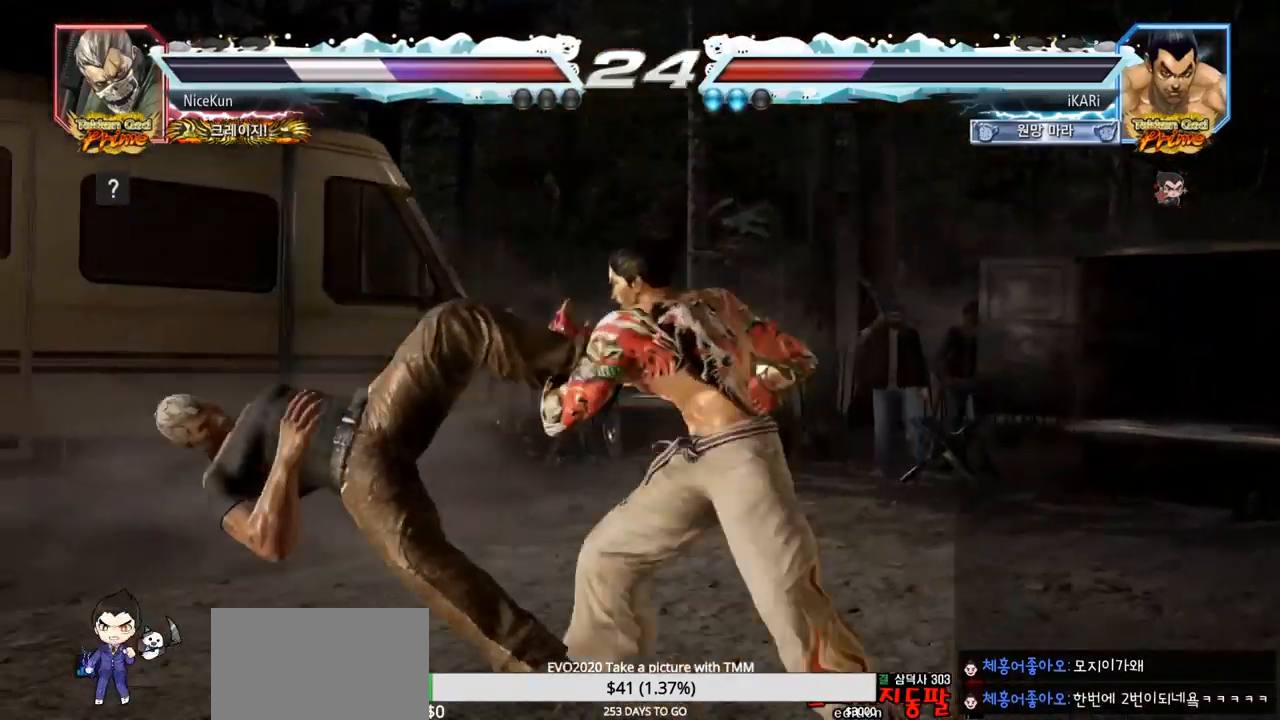
{"buttons": [], "left_stick": "down-left", "events": [[50, "left_stick", "center"], [250, "left_stick", "left"], [450, "left_stick", "down-left"]]}
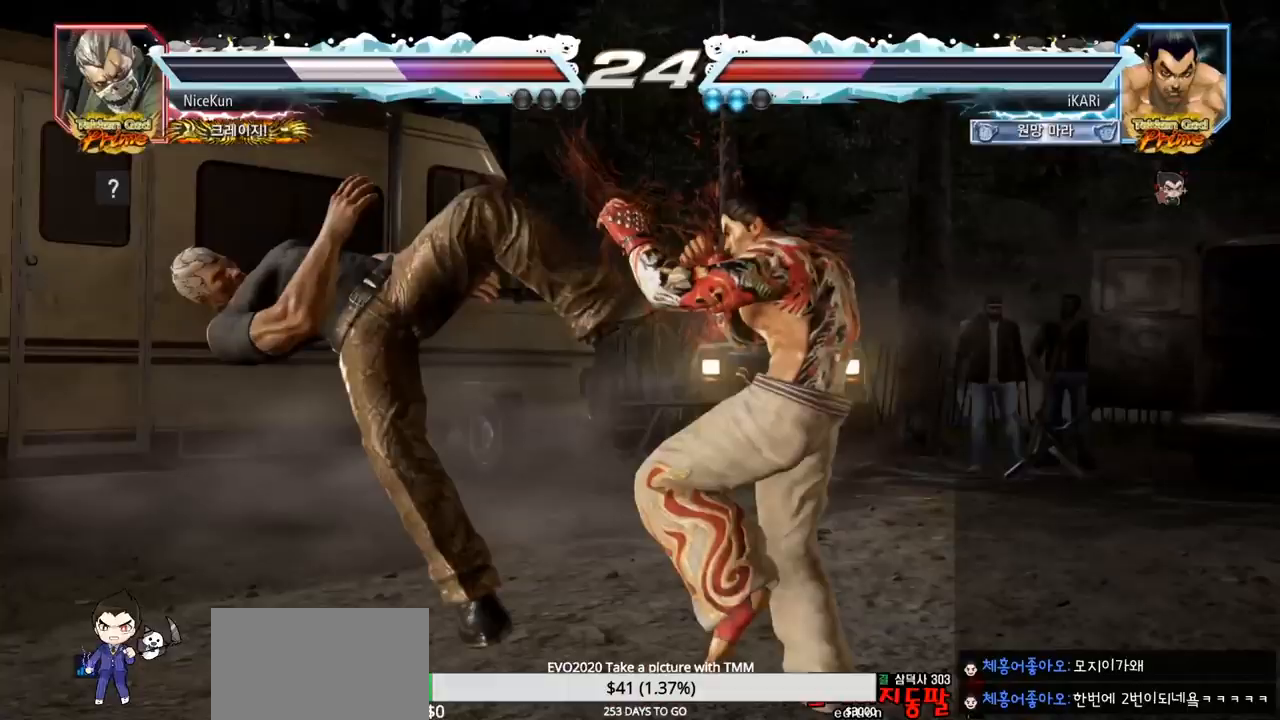
{"buttons": [], "left_stick": "down-left", "events": [[33, "SQUARE", "down"], [100, "SQUARE", "up"], [200, "CIRCLE", "down"], [267, "CIRCLE", "up"], [350, "TRIANGLE", "down"], [400, "TRIANGLE", "up"], [433, "TRIANGLE", "down"], [483, "TRIANGLE", "up"]]}
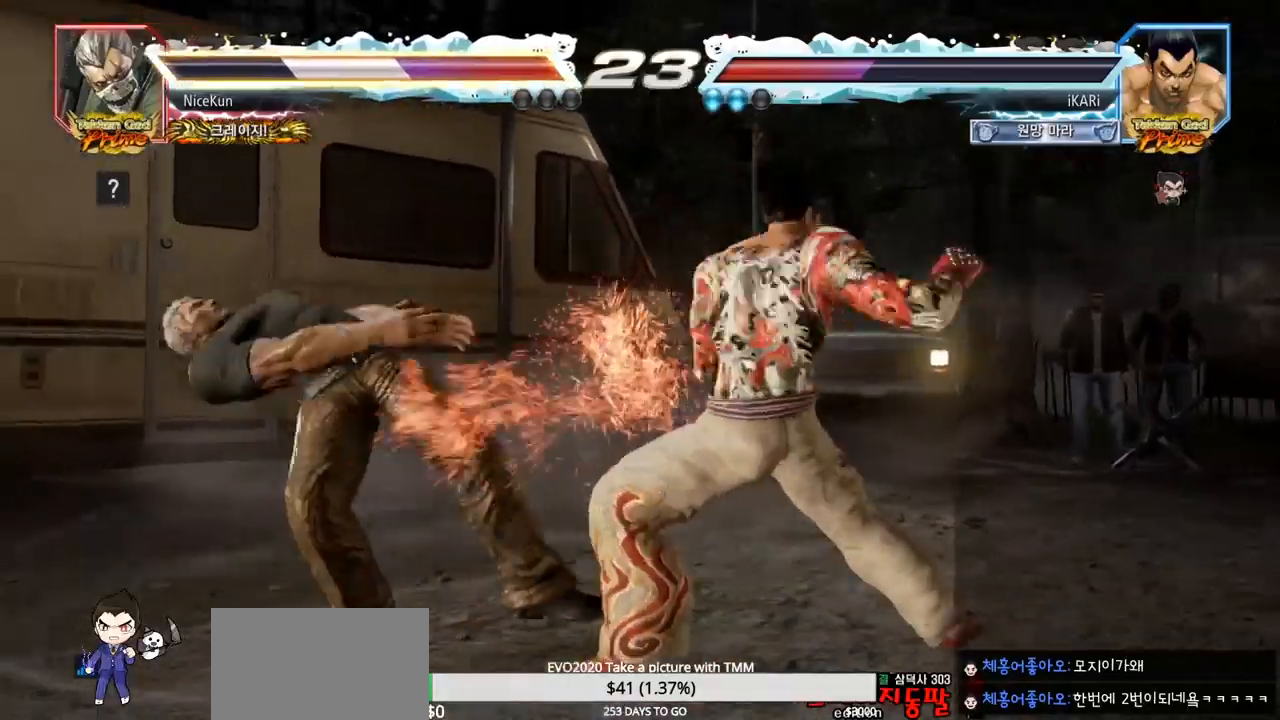
{"buttons": [], "left_stick": "center", "events": [[17, "TRIANGLE", "down"], [33, "left_stick", "center"], [67, "TRIANGLE", "up"], [117, "TRIANGLE", "down"], [167, "TRIANGLE", "up"], [217, "TRIANGLE", "down"], [283, "TRIANGLE", "up"]]}